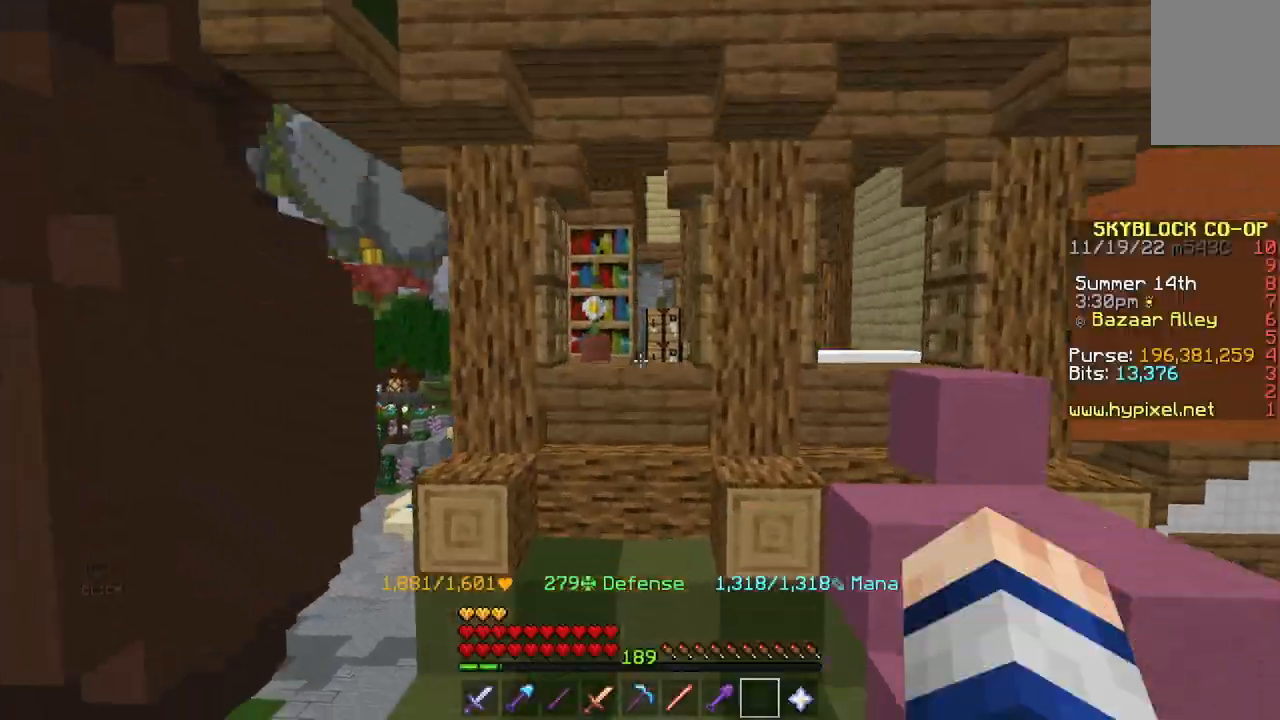
Gameplay with keyboard and mouse; each line is a JSON object with the keys and mouse buttons held at the frame after it. "events" lists presses ("down") and releases ("up") of "a", "d", "s", "space", "w", "mouse_left" and "mouse_right" between this image and that frame as [ms after this image, input, new state], when the widget could be followed in between. "mouse_left", "mouse_right" = the "left", "right" buttons of the "mouse" list. No other keys are recorded. Fast repeated clicks can show as one long hold. Mouse movement is not recorded.
{"keys": ["a", "w"], "mouse": [], "events": [[267, "a", "down"]]}
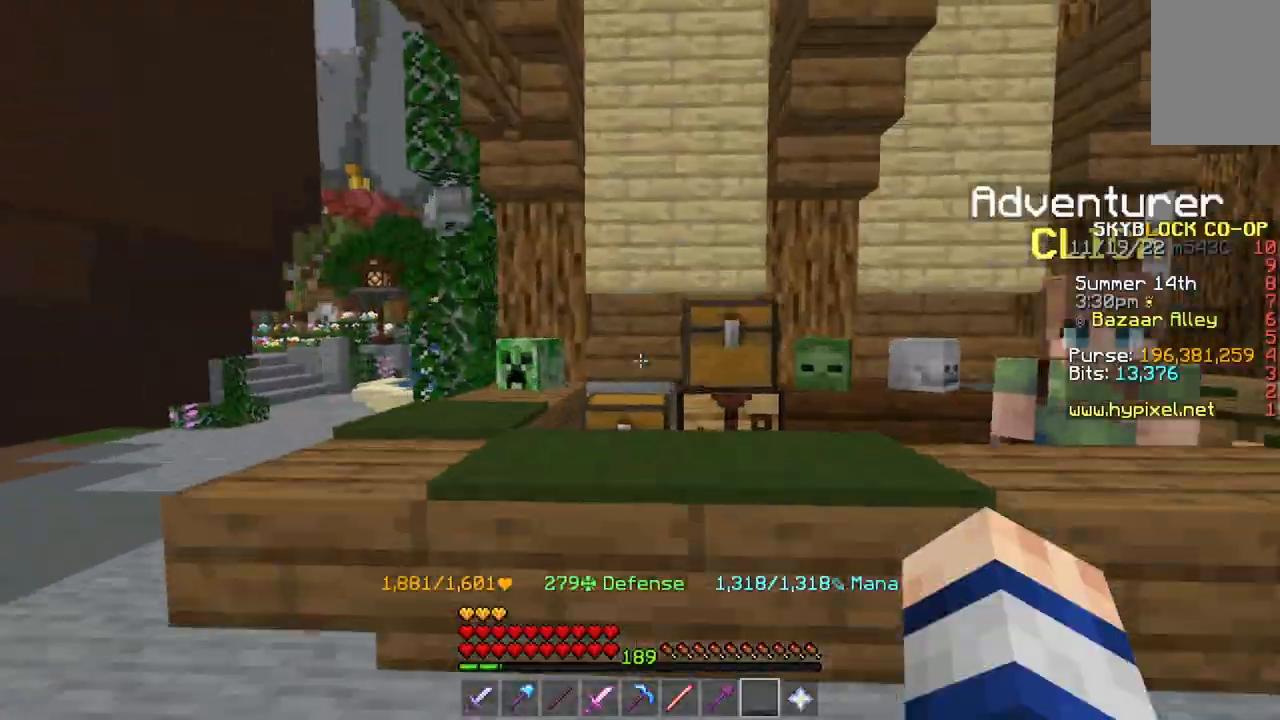
{"keys": ["a", "w"], "mouse": [], "events": [[66, "w", "up"], [267, "a", "up"], [367, "a", "down"], [367, "w", "down"]]}
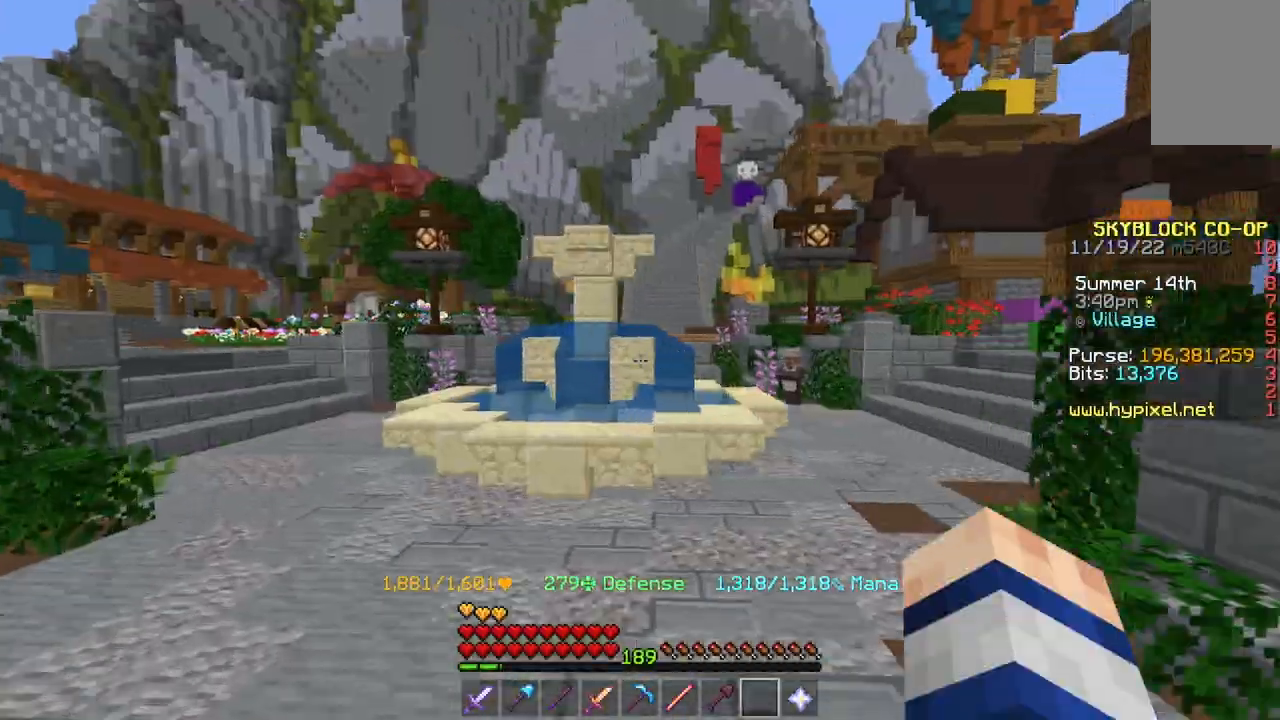
{"keys": ["a", "w"], "mouse": [], "events": []}
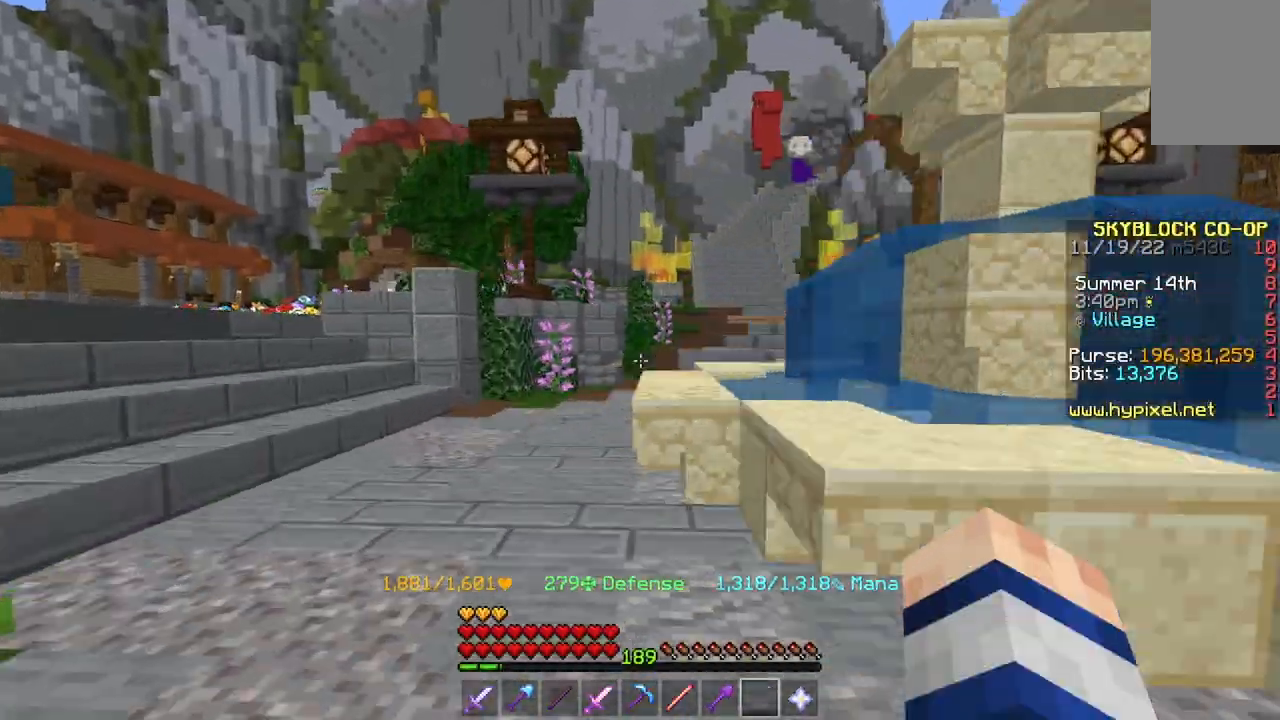
{"keys": ["a", "space", "w"], "mouse": [], "events": [[167, "space", "down"]]}
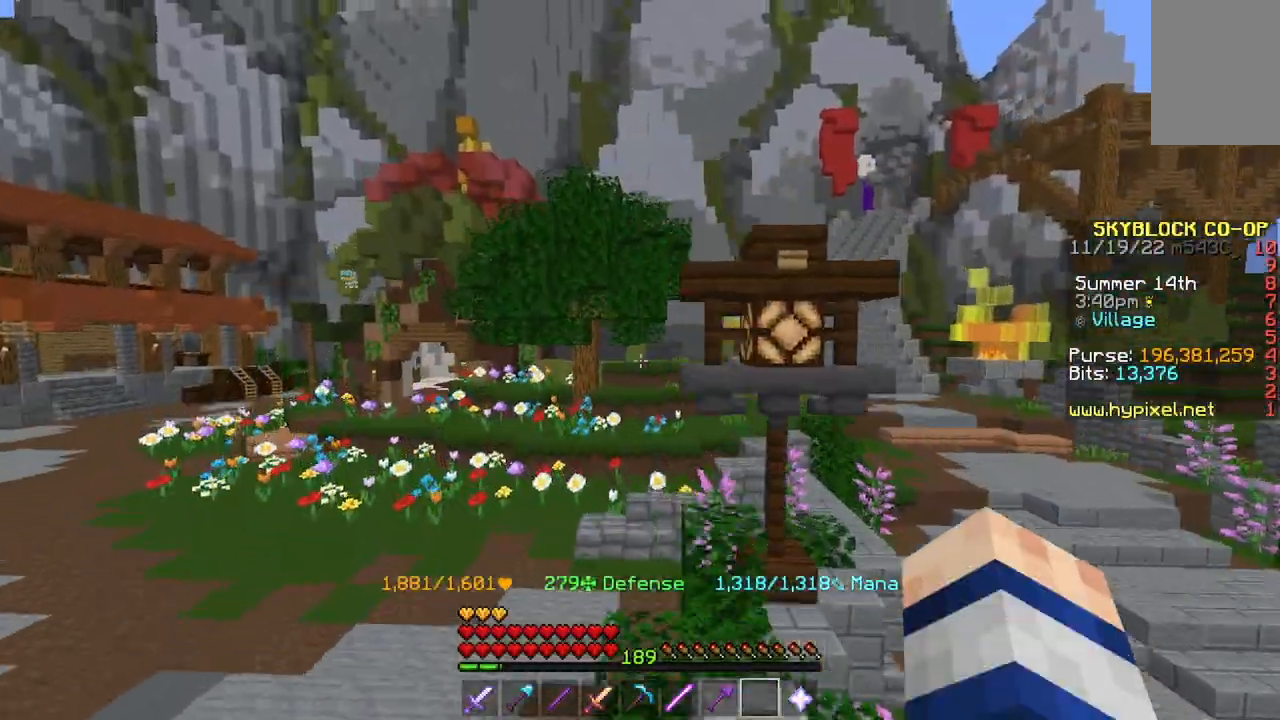
{"keys": ["a"], "mouse": [], "events": [[67, "space", "up"], [434, "w", "up"]]}
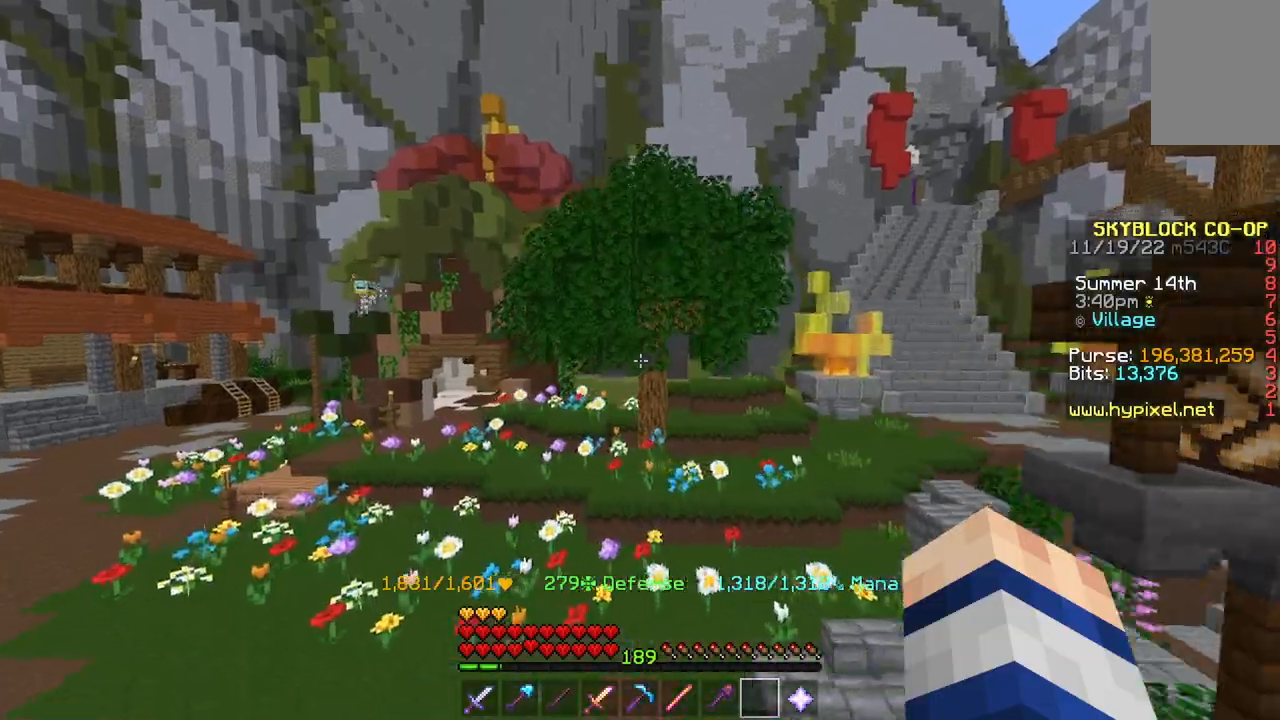
{"keys": [], "mouse": [], "events": [[267, "a", "up"]]}
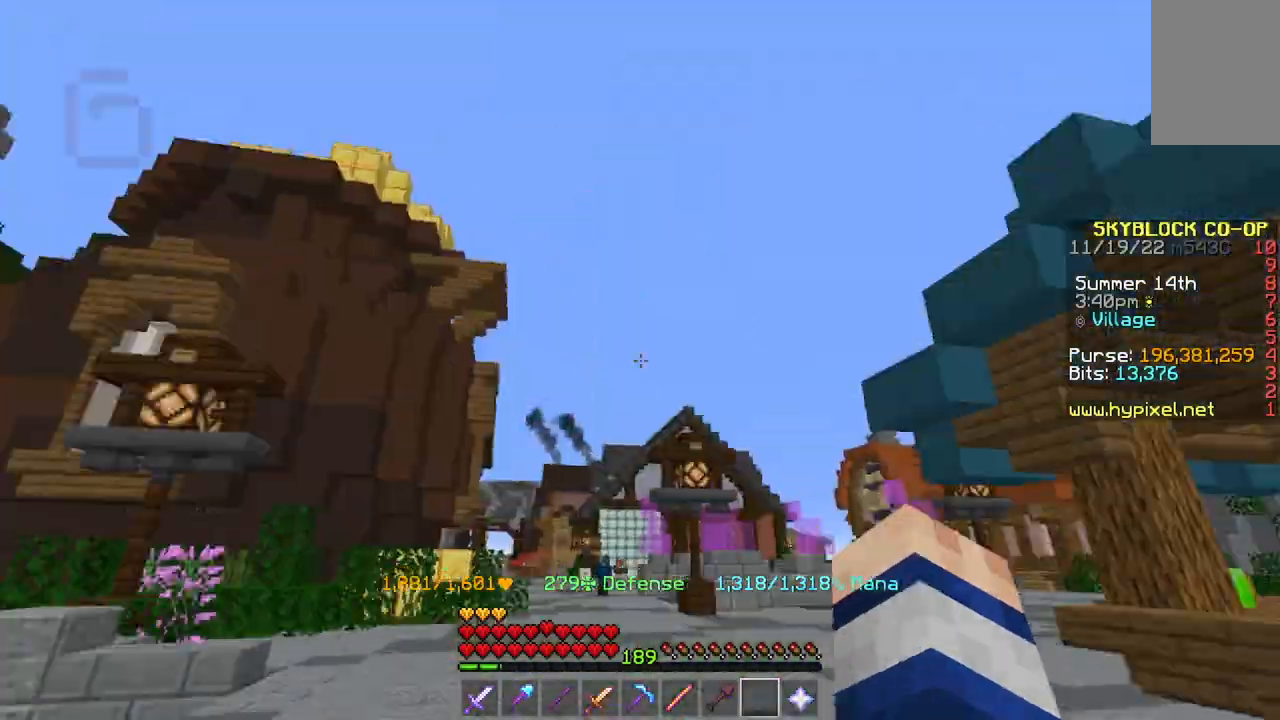
{"keys": ["w"], "mouse": [], "events": [[33, "w", "down"]]}
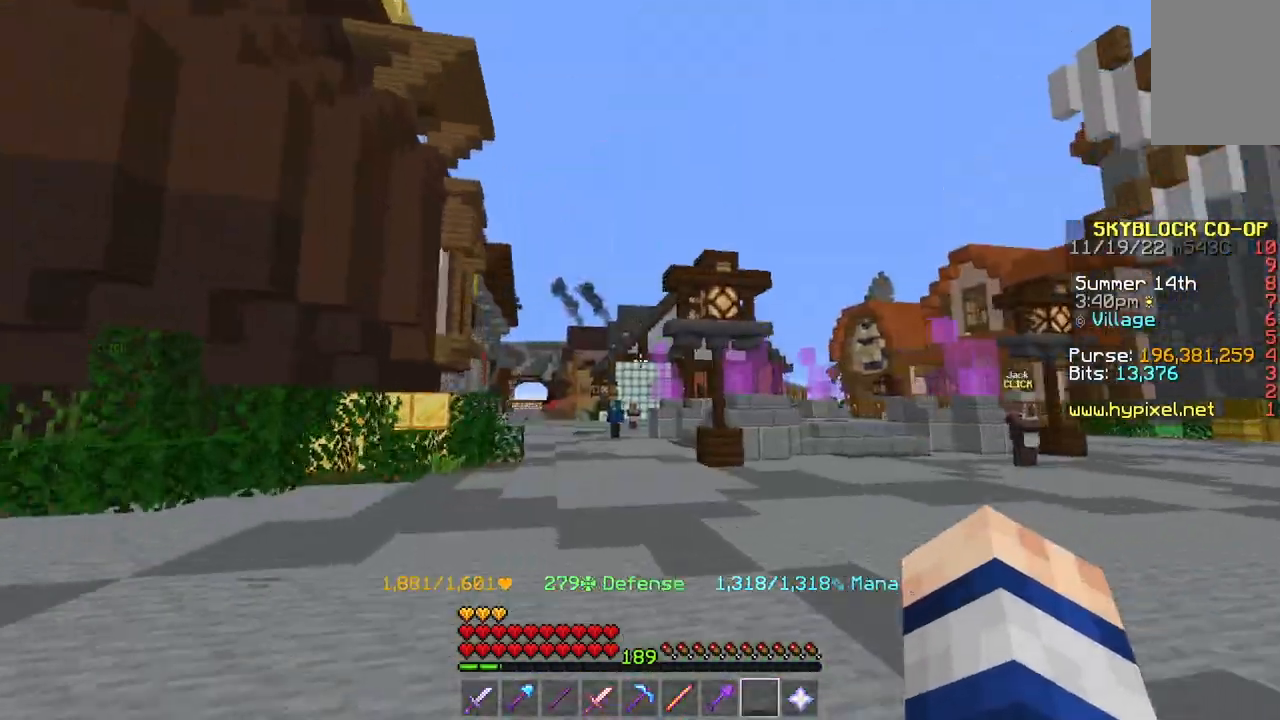
{"keys": ["w"], "mouse": [], "events": [[234, "a", "down"], [401, "a", "up"]]}
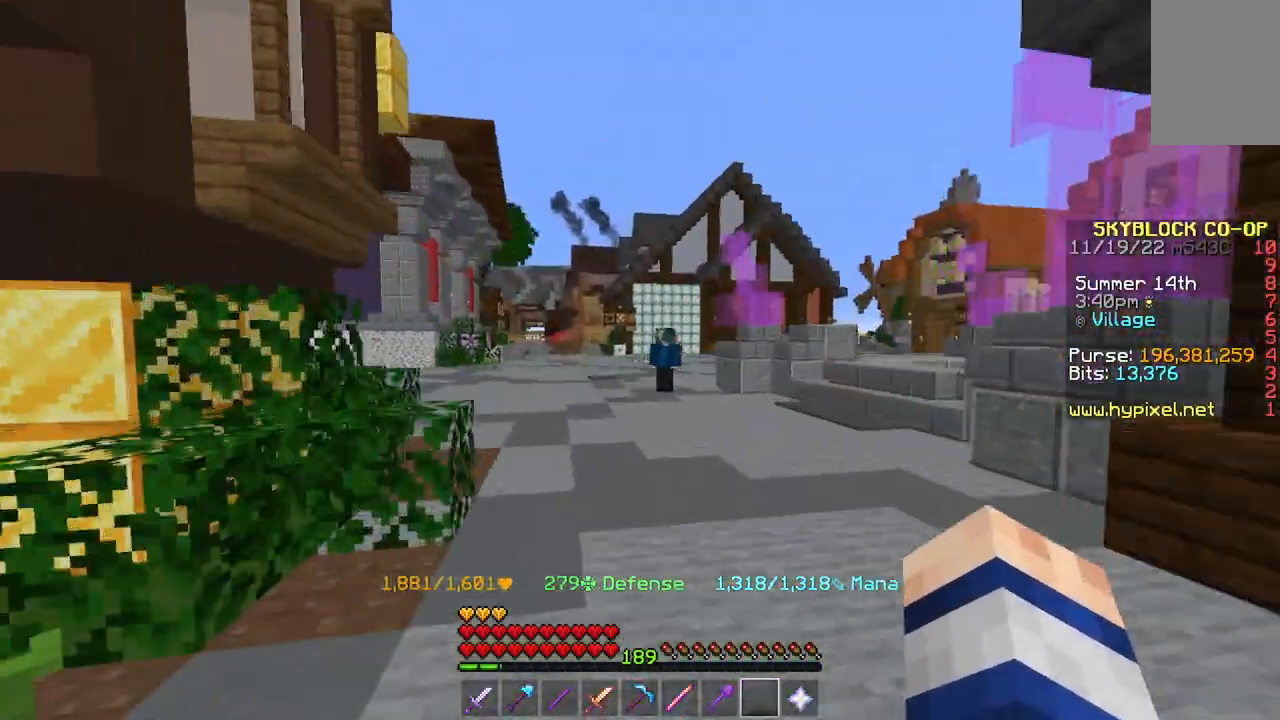
{"keys": ["w"], "mouse": [], "events": []}